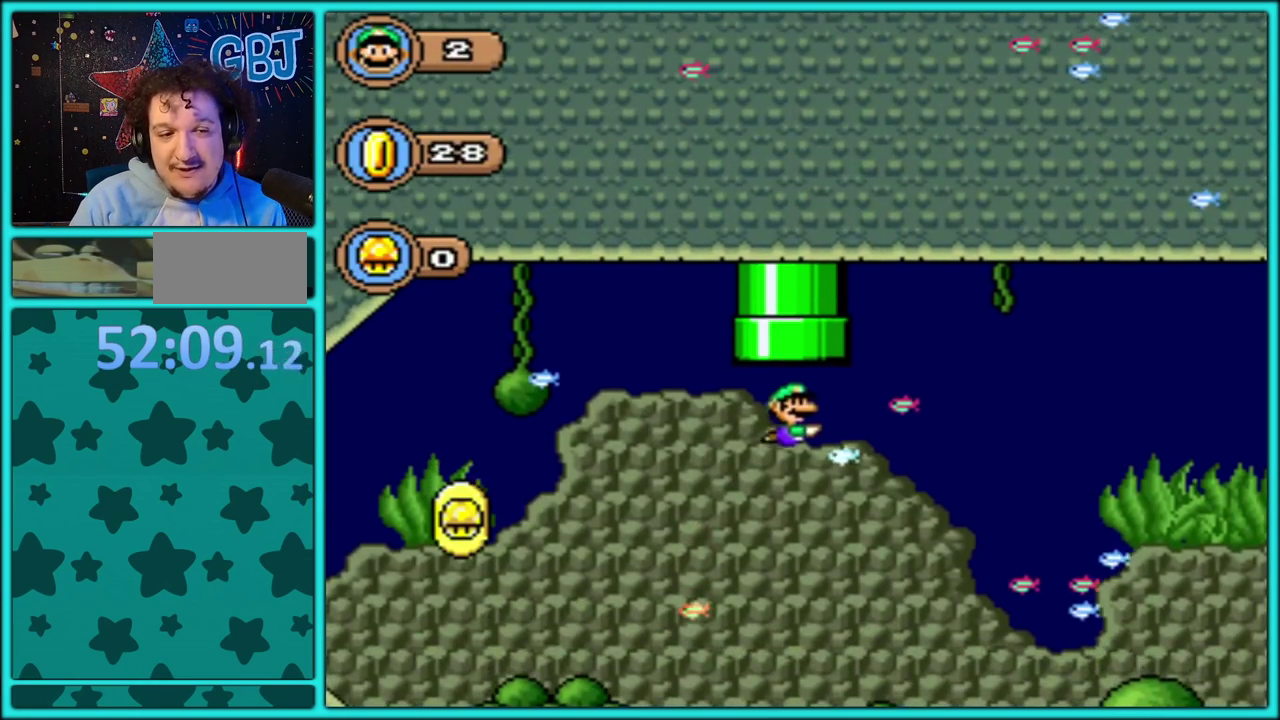
Gameplay with a controller (Nintendo layout); each line is a JSON object with the inputs held at the frame after it. "events" lists button and stick changes between this image and that frame as [ms after this image, input, new state], when the widget could be followed in between. Not read: L3 R3.
{"buttons": ["B", "Y", "DPAD_LEFT"], "events": [[183, "DPAD_RIGHT", "down"], [300, "DPAD_RIGHT", "up"], [333, "DPAD_LEFT", "down"], [450, "B", "down"]]}
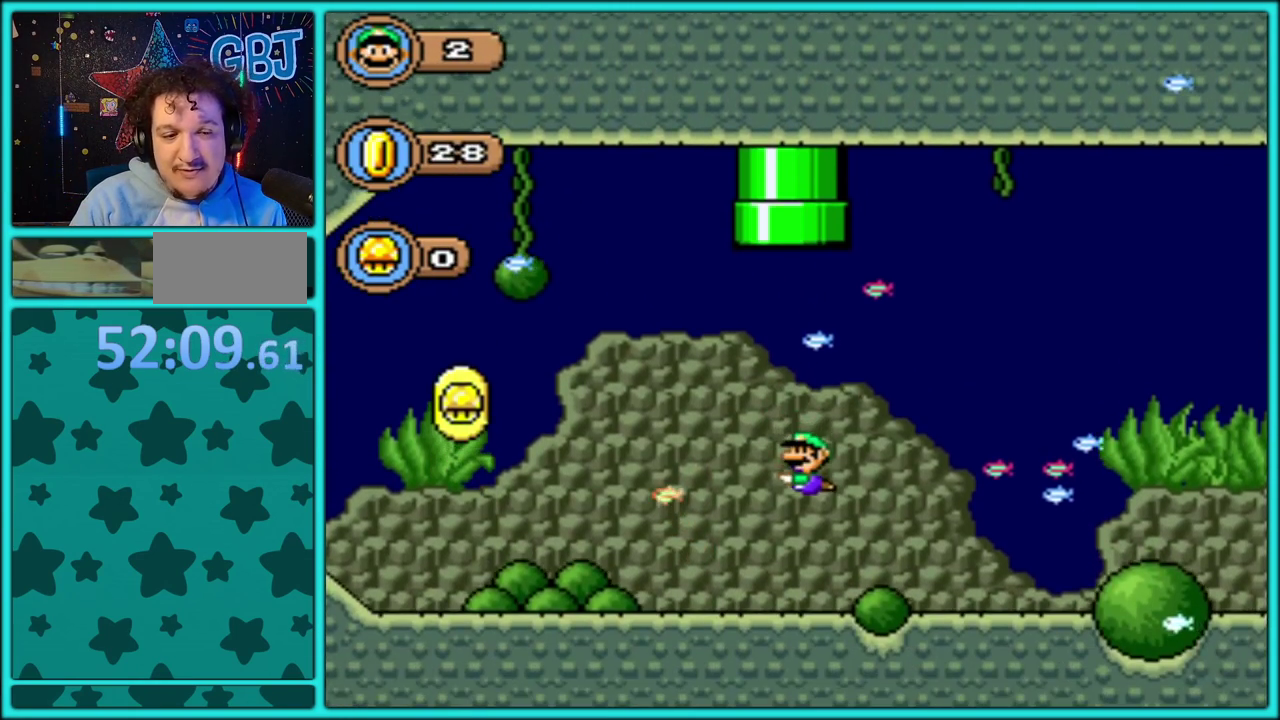
{"buttons": ["B", "DPAD_LEFT"], "events": [[50, "B", "up"], [250, "Y", "up"], [317, "Y", "down"], [467, "B", "down"], [500, "Y", "up"]]}
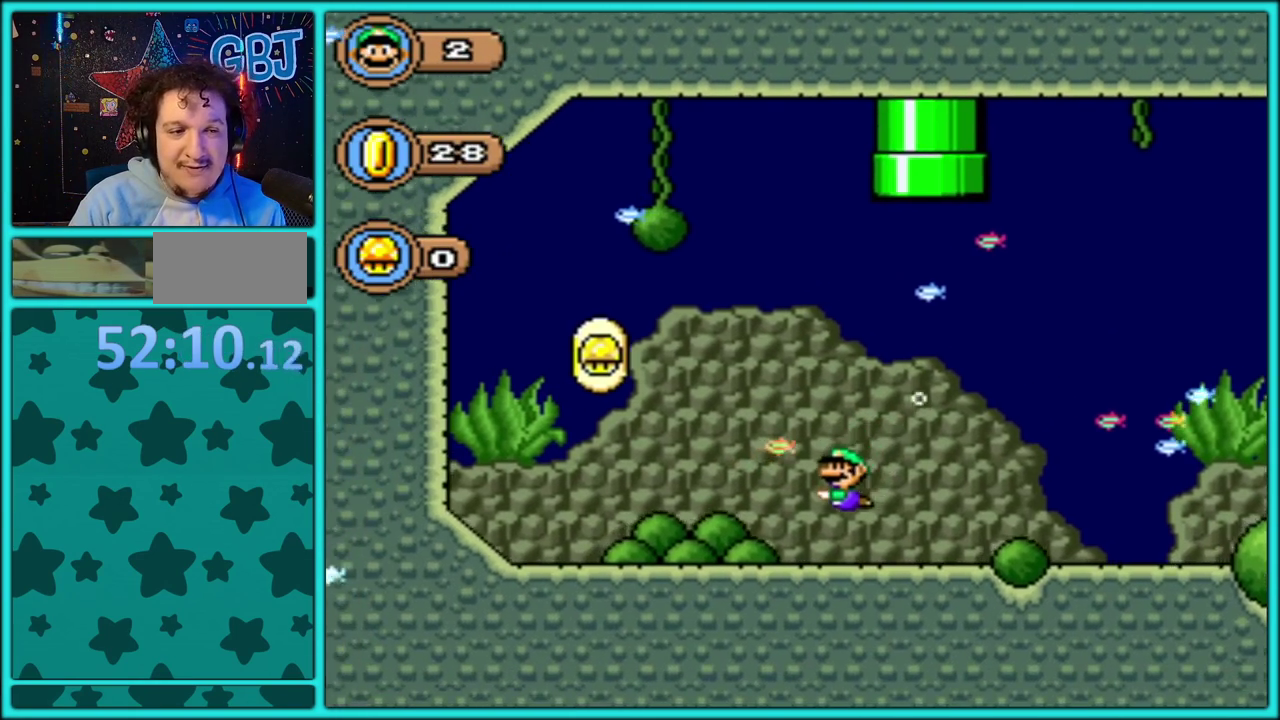
{"buttons": ["B", "DPAD_LEFT"], "events": [[50, "Y", "down"], [100, "B", "up"], [500, "B", "down"], [500, "Y", "up"]]}
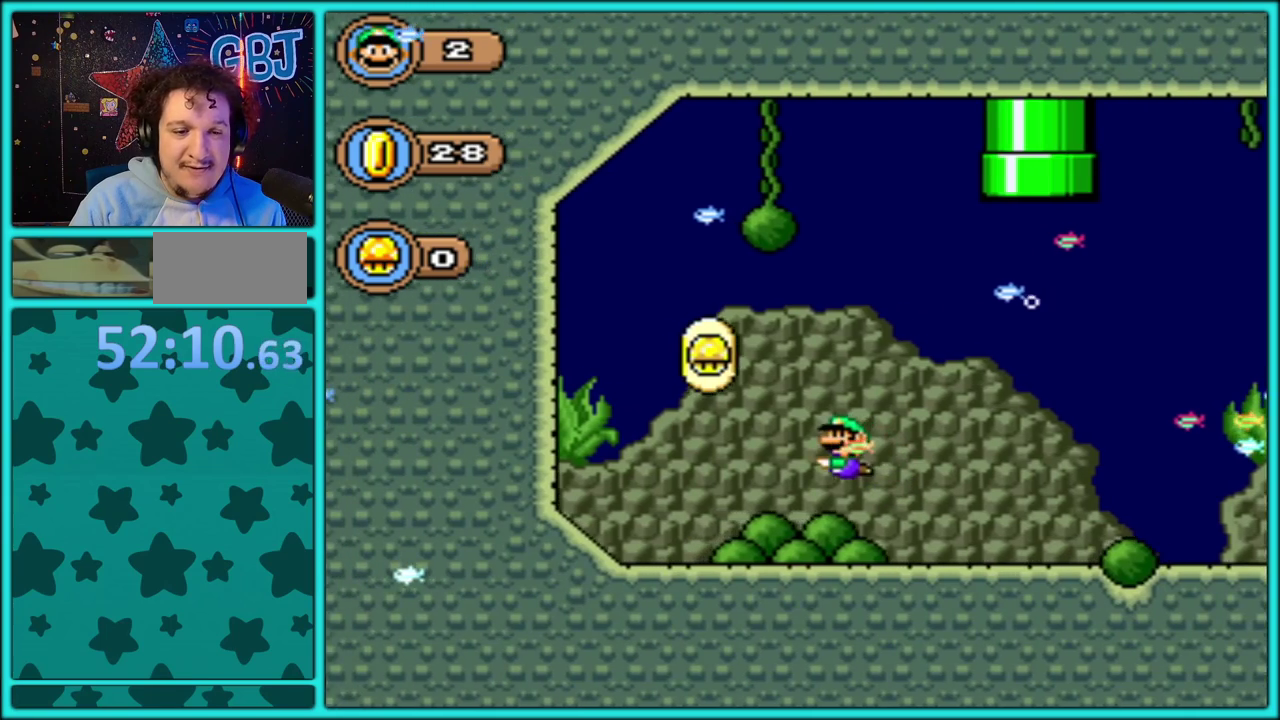
{"buttons": ["Y", "DPAD_RIGHT"], "events": [[83, "B", "up"], [83, "Y", "down"], [267, "B", "down"], [267, "Y", "up"], [317, "DPAD_LEFT", "up"], [317, "Y", "down"], [350, "B", "up"], [400, "DPAD_RIGHT", "down"]]}
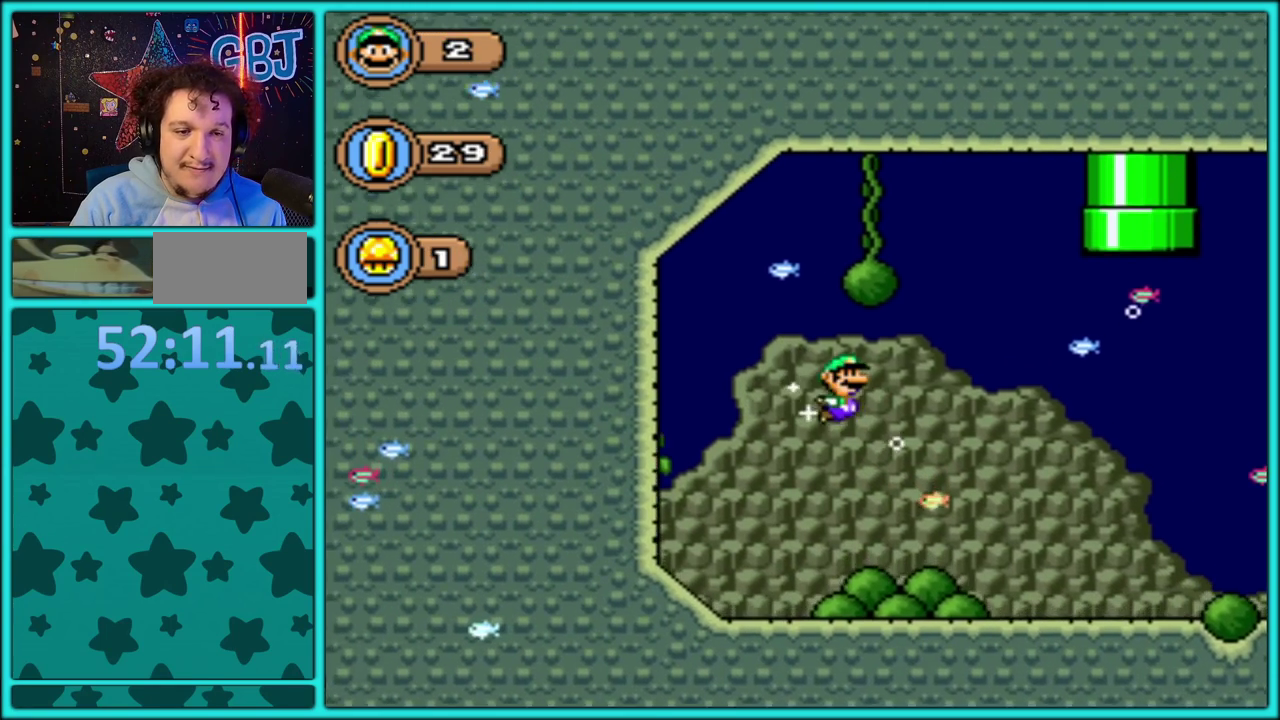
{"buttons": ["Y", "DPAD_RIGHT"], "events": []}
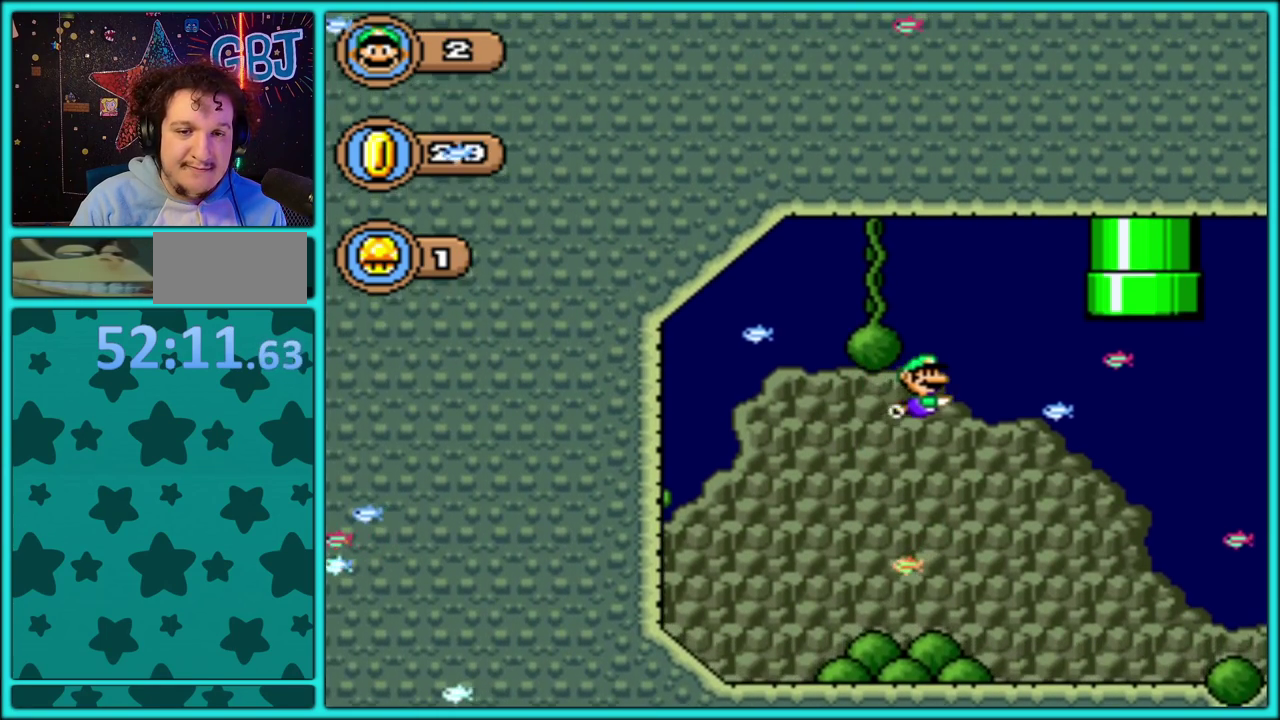
{"buttons": ["DPAD_RIGHT"], "events": [[367, "Y", "up"]]}
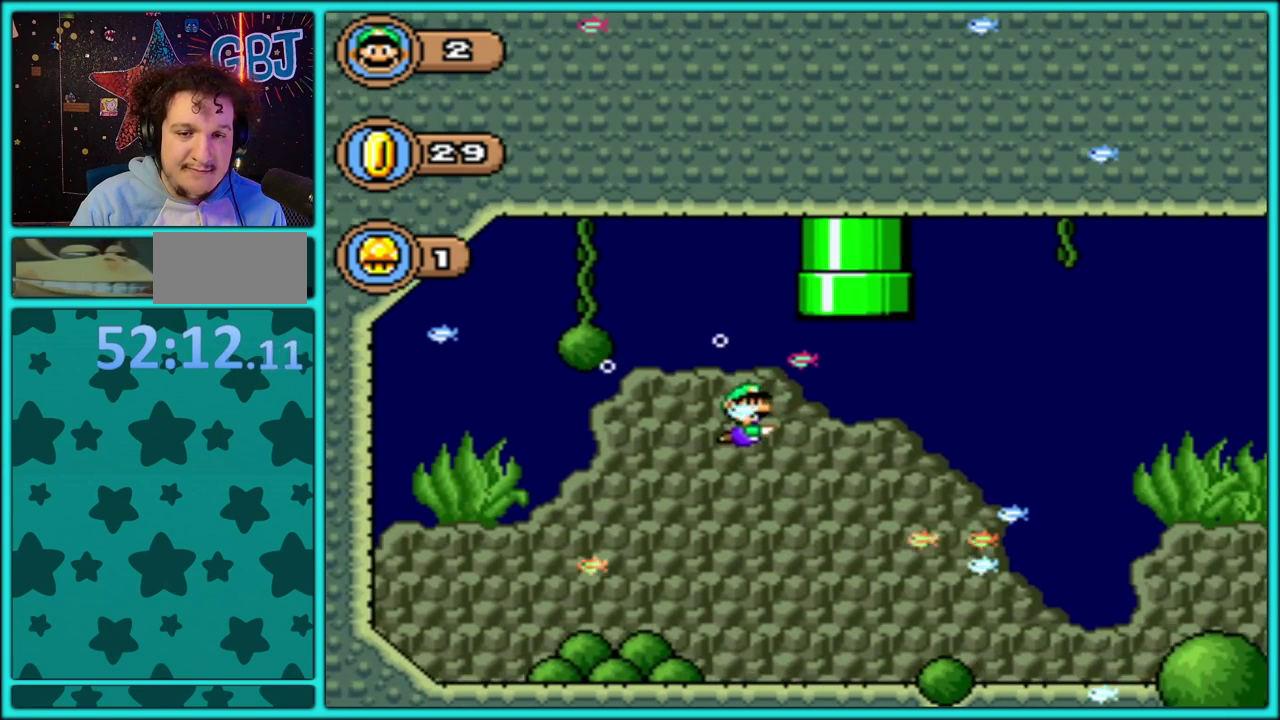
{"buttons": ["Y", "DPAD_RIGHT"], "events": [[50, "Y", "down"]]}
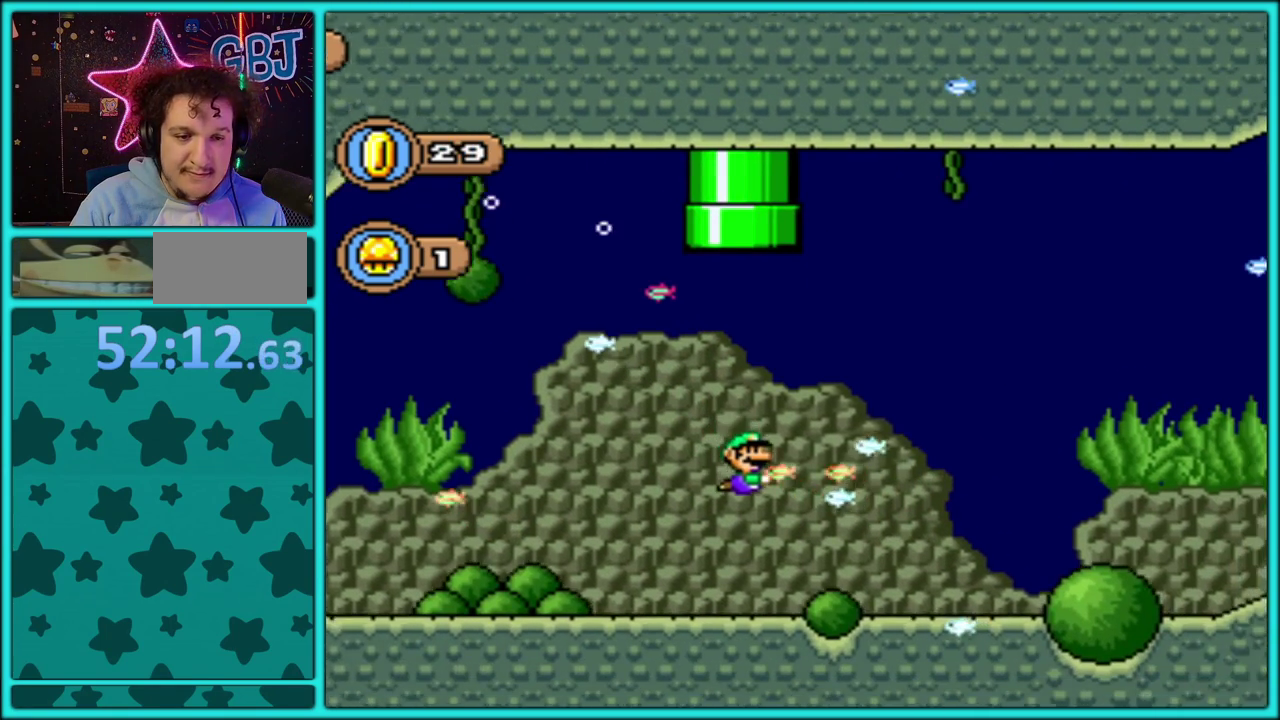
{"buttons": ["B", "Y", "DPAD_DOWN", "DPAD_RIGHT"], "events": [[17, "DPAD_DOWN", "down"], [83, "B", "down"], [183, "B", "up"], [233, "B", "down"], [333, "B", "up"], [417, "B", "down"]]}
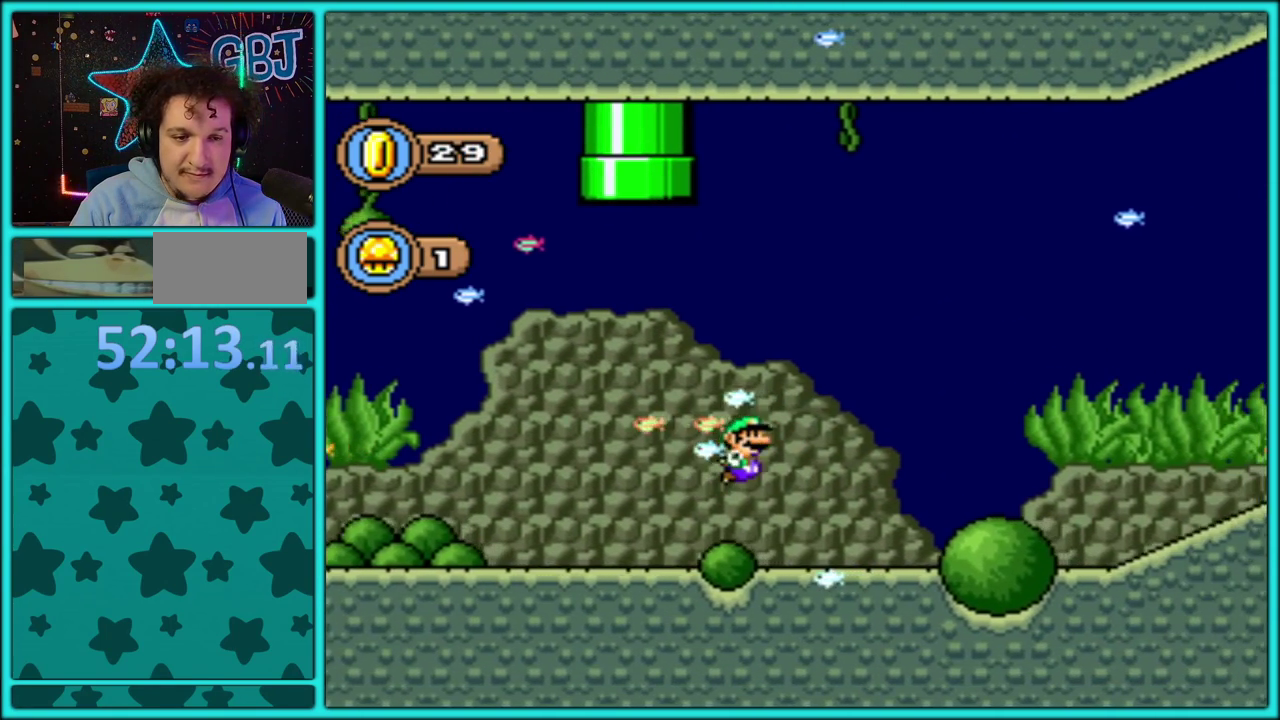
{"buttons": ["Y", "DPAD_DOWN", "DPAD_RIGHT"], "events": [[17, "B", "up"], [317, "B", "down"], [417, "B", "up"]]}
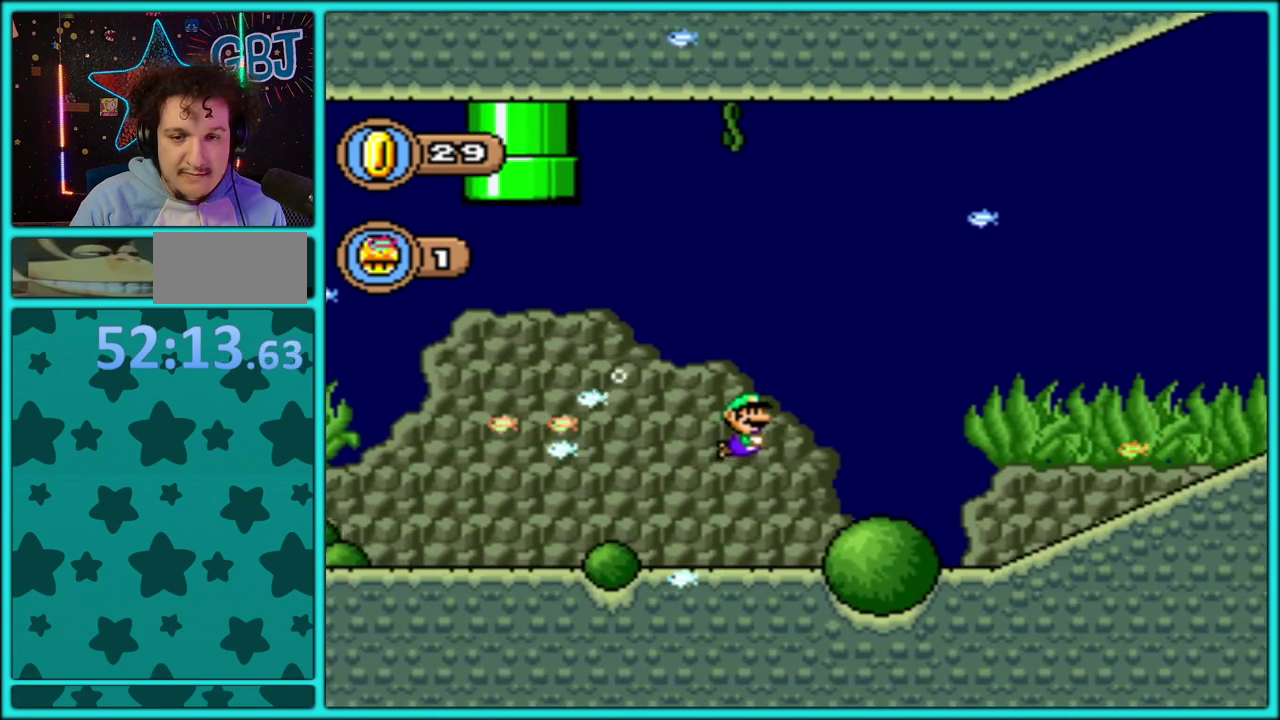
{"buttons": ["Y", "DPAD_DOWN", "DPAD_RIGHT"], "events": [[250, "B", "down"], [317, "B", "up"]]}
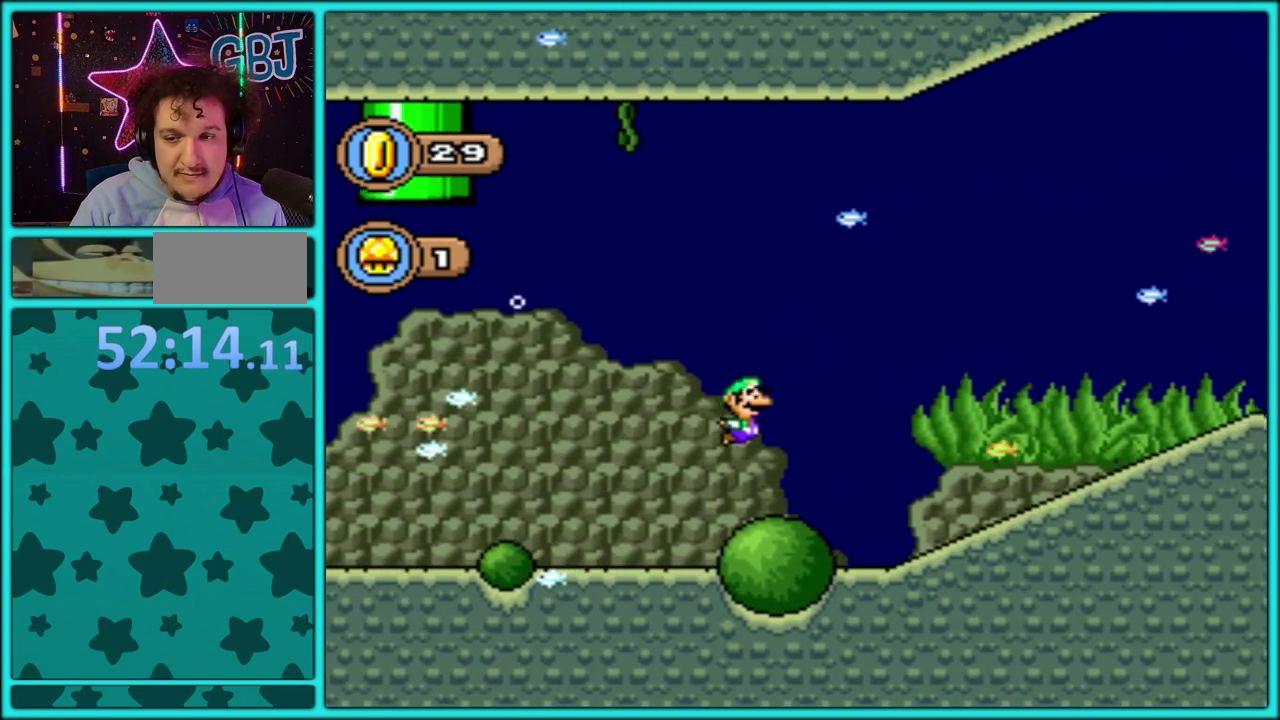
{"buttons": ["Y", "DPAD_DOWN", "DPAD_RIGHT"], "events": [[83, "B", "down"], [183, "B", "up"], [250, "B", "down"], [333, "B", "up"], [400, "B", "down"], [467, "B", "up"]]}
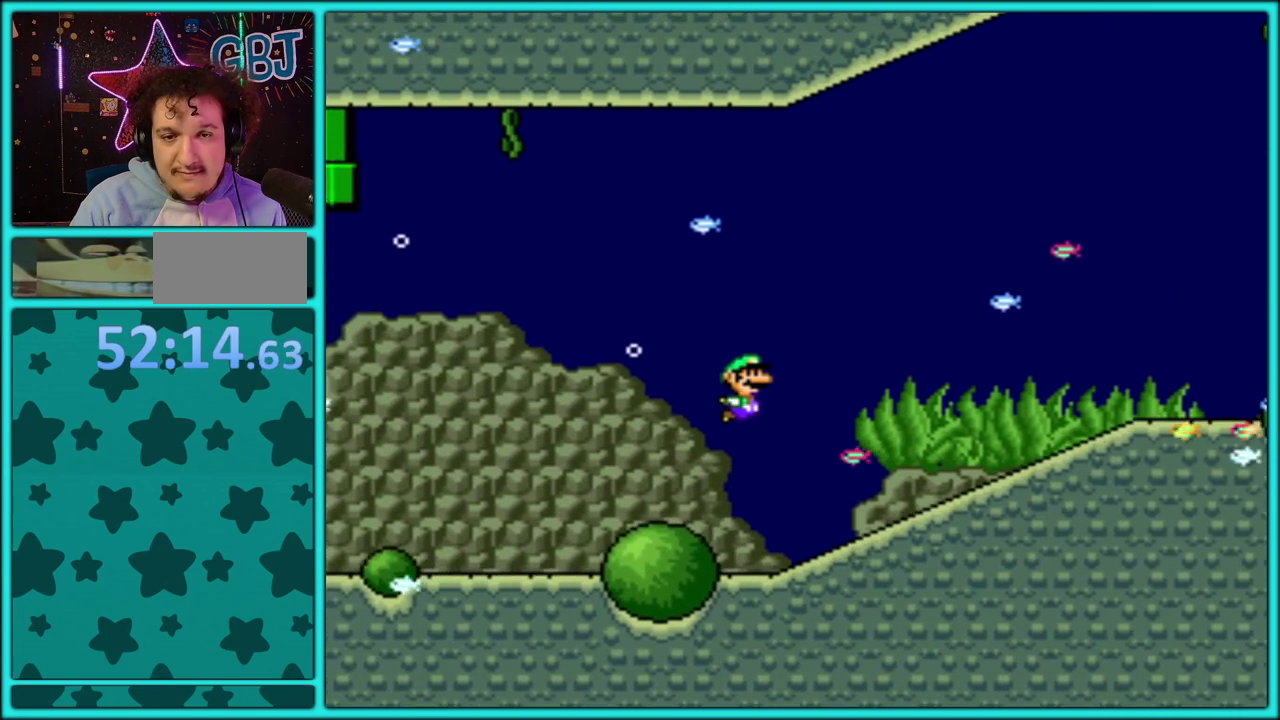
{"buttons": ["Y", "DPAD_DOWN", "DPAD_RIGHT"], "events": [[167, "B", "down"], [250, "B", "up"]]}
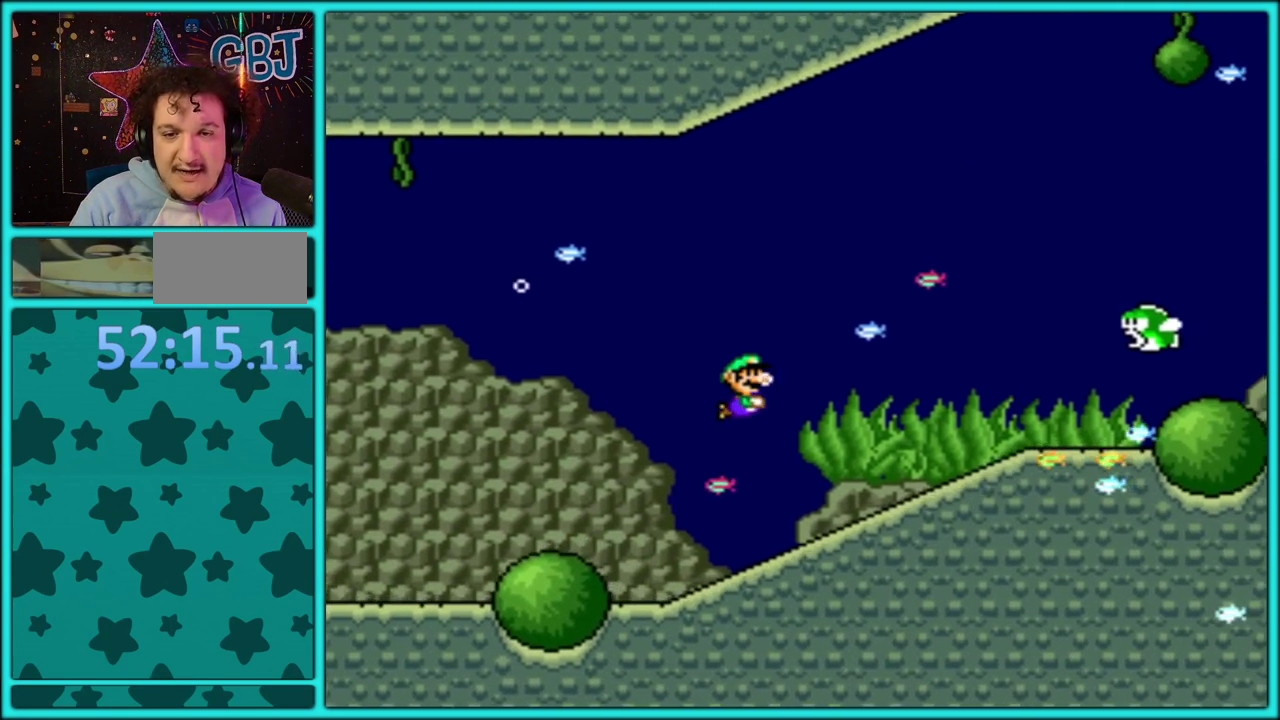
{"buttons": ["Y", "DPAD_RIGHT"], "events": [[17, "B", "down"], [117, "B", "up"], [167, "DPAD_DOWN", "up"], [183, "B", "down"], [283, "B", "up"], [350, "B", "down"], [450, "B", "up"]]}
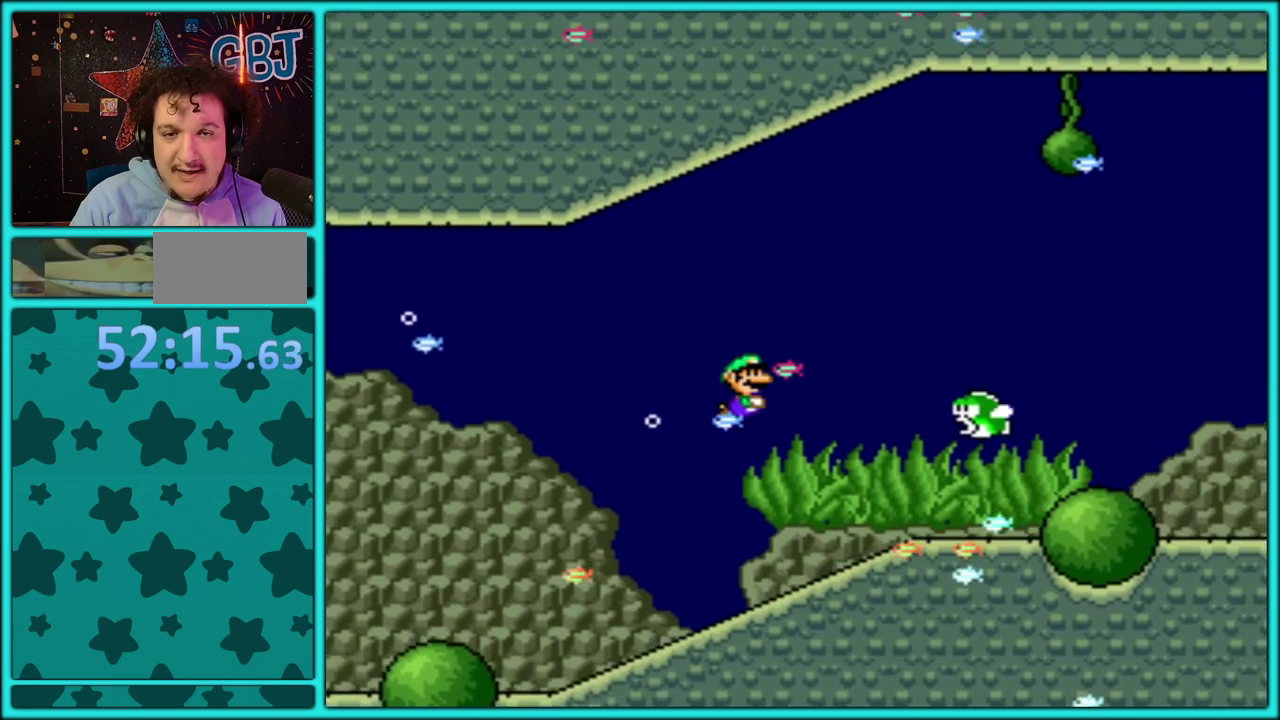
{"buttons": ["DPAD_RIGHT"], "events": [[17, "B", "down"], [100, "B", "up"], [433, "Y", "up"]]}
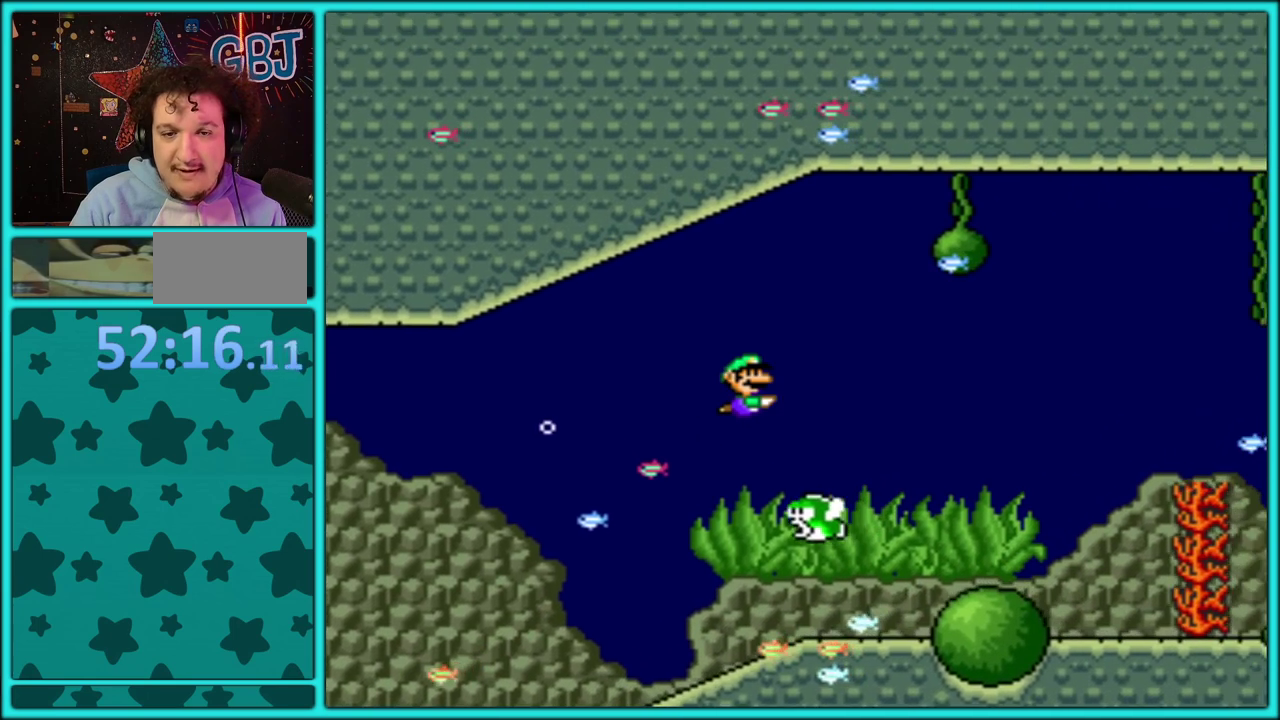
{"buttons": ["Y", "DPAD_RIGHT"], "events": [[50, "Y", "down"]]}
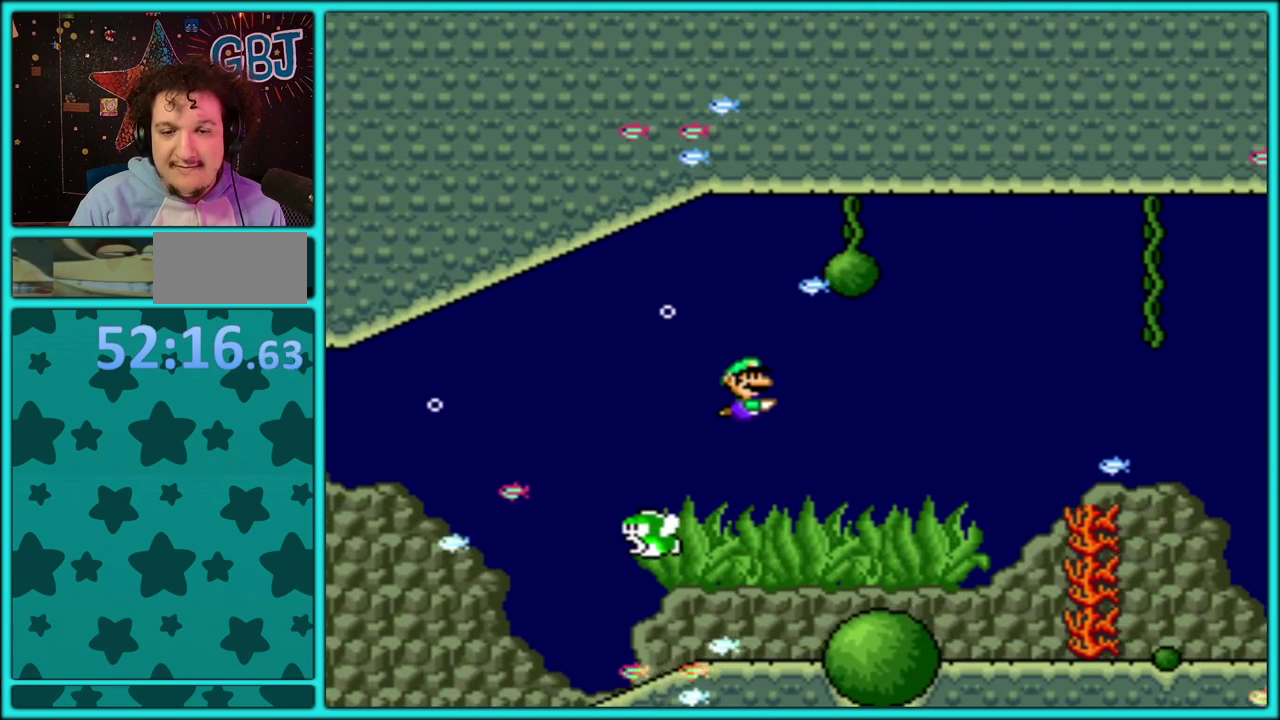
{"buttons": ["Y", "DPAD_RIGHT"], "events": [[267, "B", "down"], [300, "Y", "up"], [350, "B", "up"], [350, "Y", "down"]]}
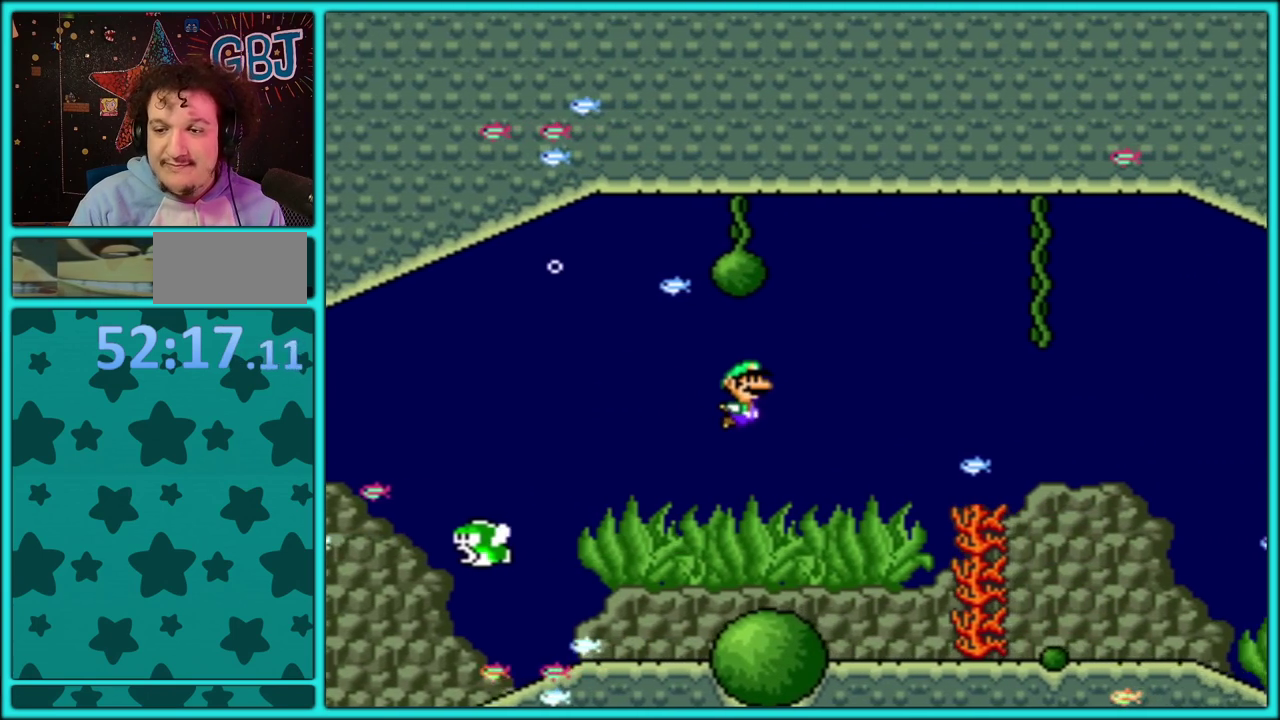
{"buttons": ["Y", "DPAD_DOWN", "DPAD_RIGHT"], "events": [[83, "DPAD_DOWN", "down"]]}
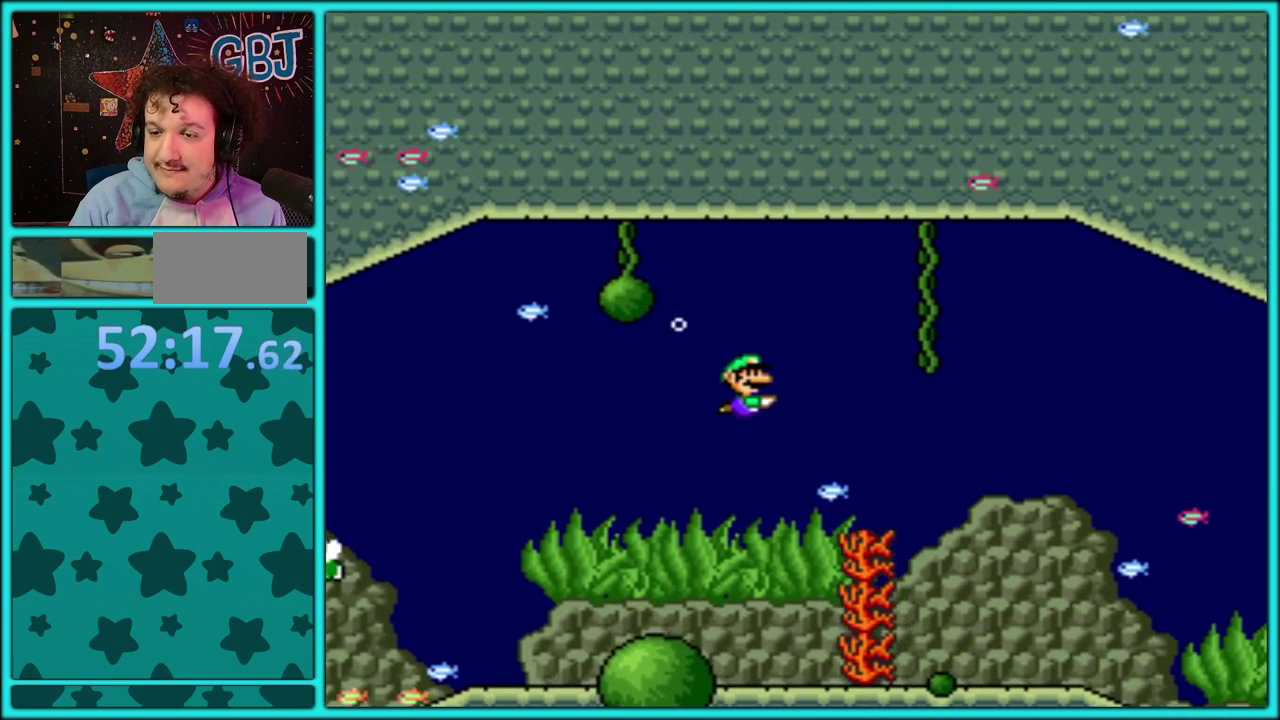
{"buttons": ["Y", "DPAD_DOWN", "DPAD_RIGHT"], "events": [[350, "B", "down"], [483, "B", "up"]]}
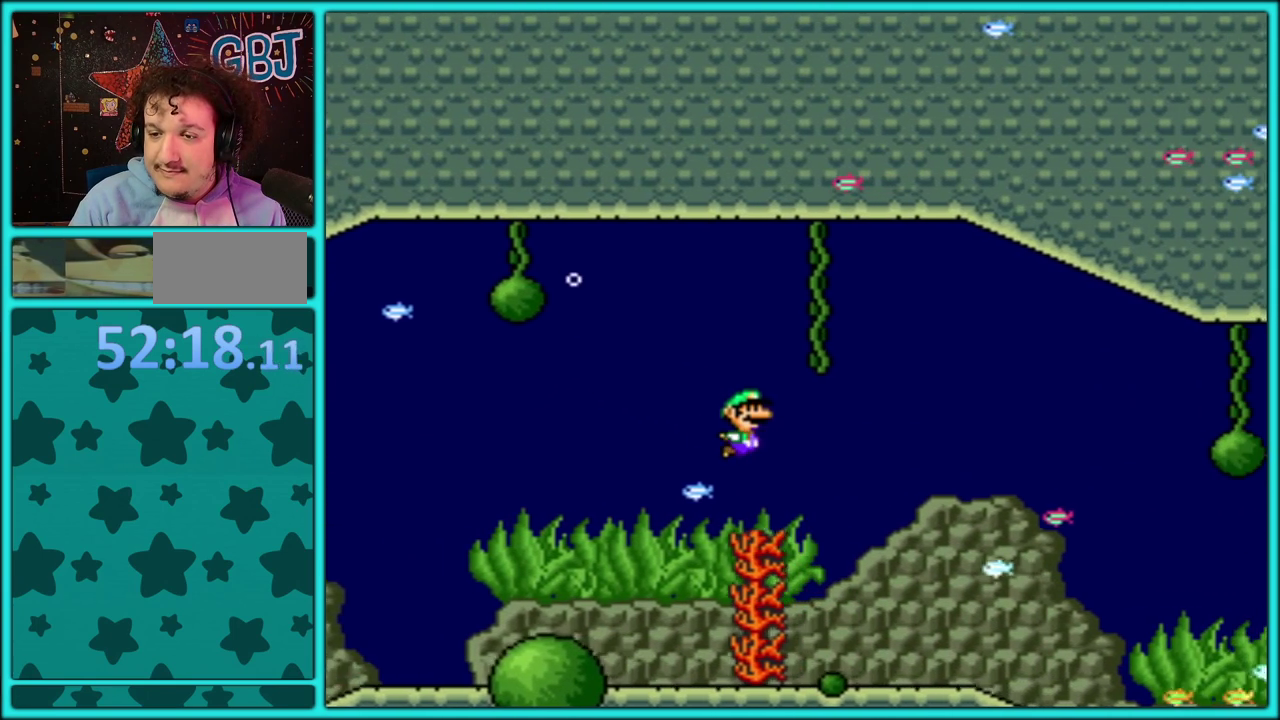
{"buttons": ["Y", "DPAD_DOWN", "DPAD_RIGHT"], "events": []}
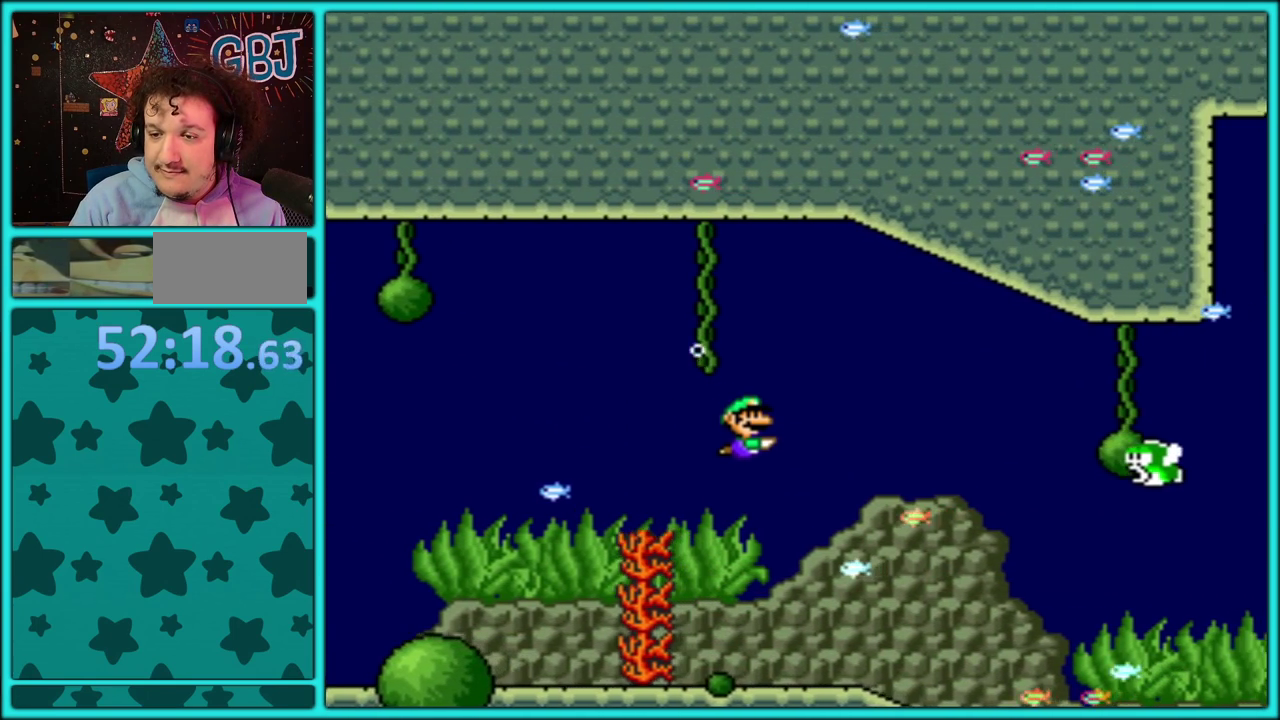
{"buttons": ["Y", "DPAD_DOWN", "DPAD_RIGHT"], "events": []}
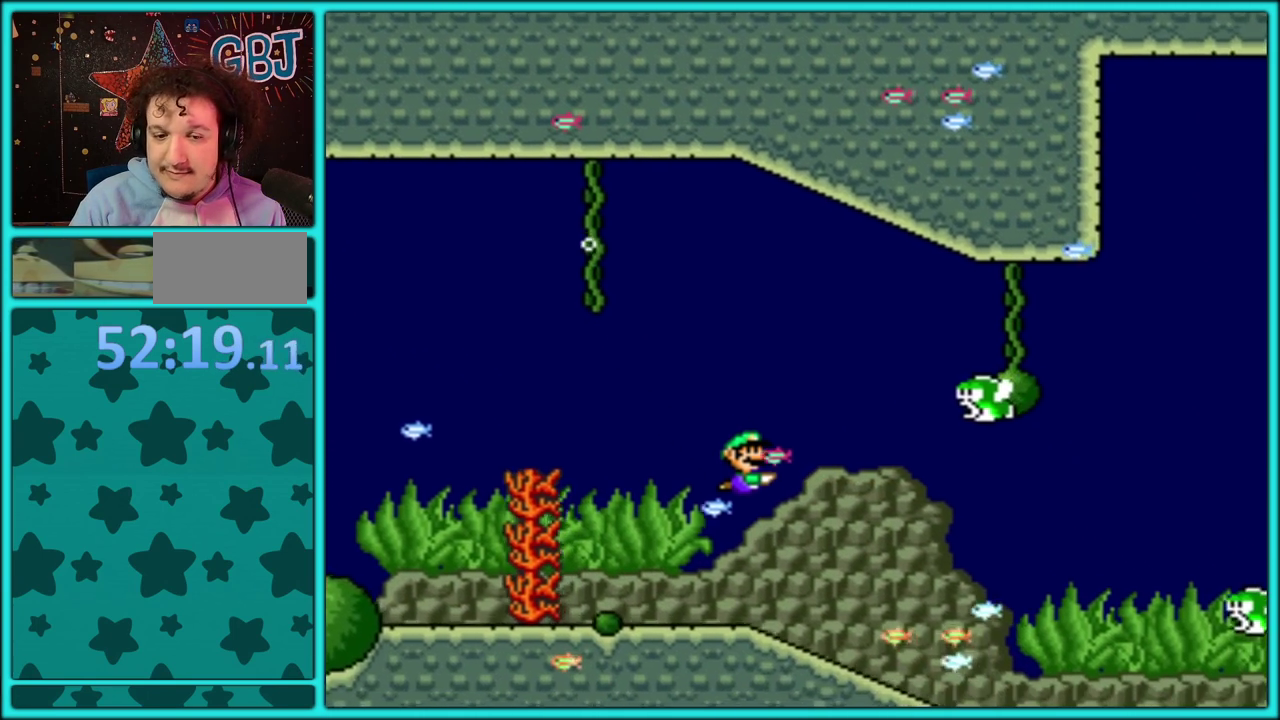
{"buttons": ["B", "Y", "DPAD_DOWN", "DPAD_RIGHT"], "events": [[217, "B", "down"], [283, "B", "up"], [500, "B", "down"]]}
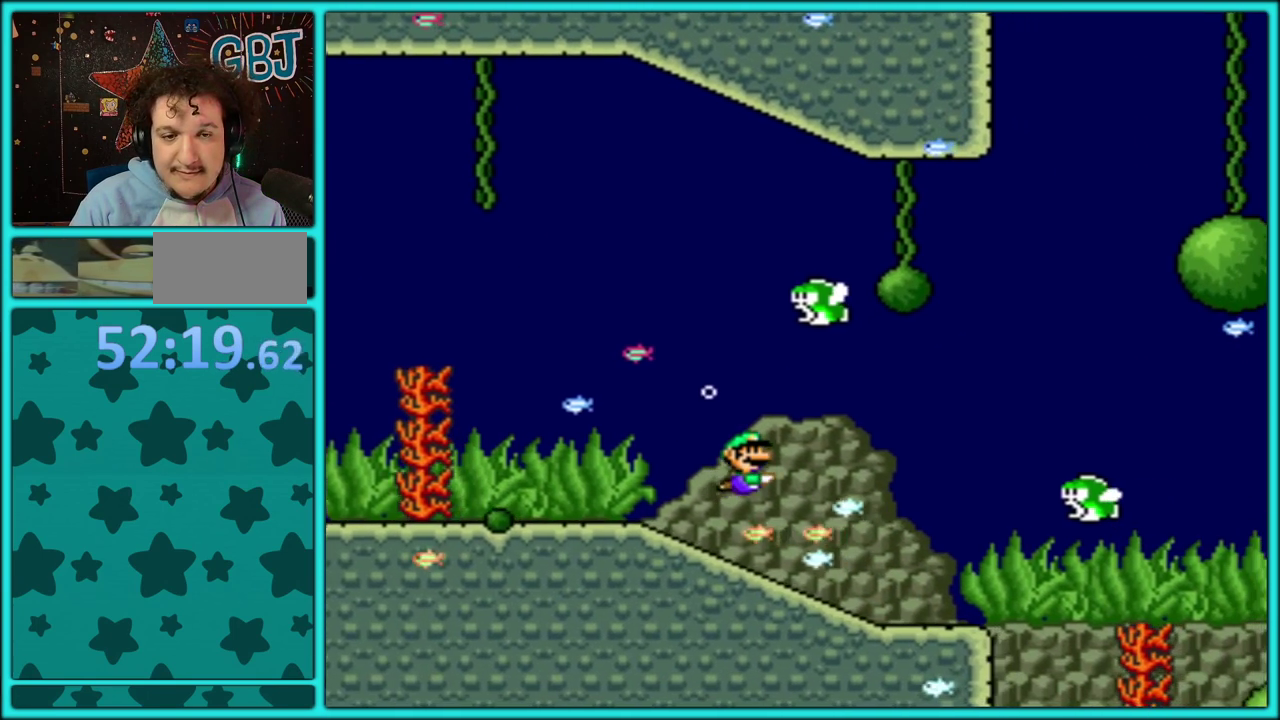
{"buttons": ["B", "Y", "DPAD_RIGHT"], "events": [[100, "B", "up"], [183, "B", "down"], [267, "B", "up"], [267, "DPAD_DOWN", "up"], [417, "B", "down"]]}
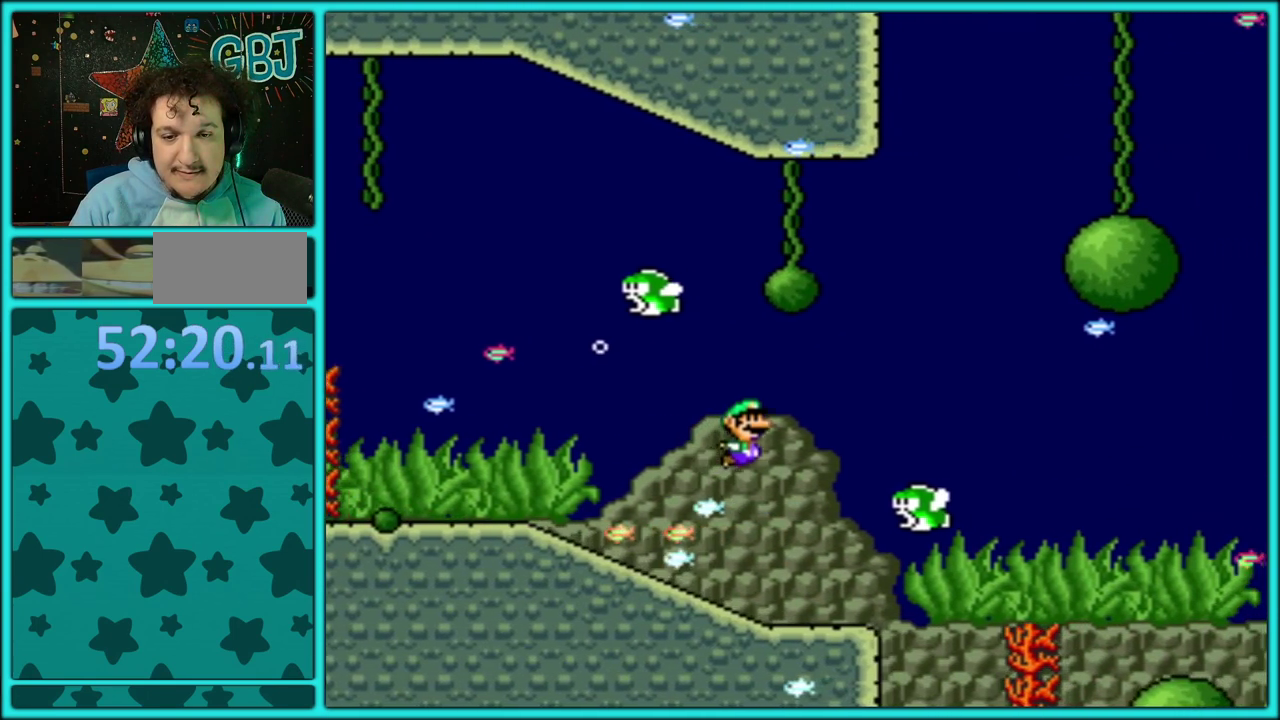
{"buttons": ["Y", "DPAD_DOWN", "DPAD_RIGHT"], "events": [[17, "B", "up"], [33, "DPAD_DOWN", "down"]]}
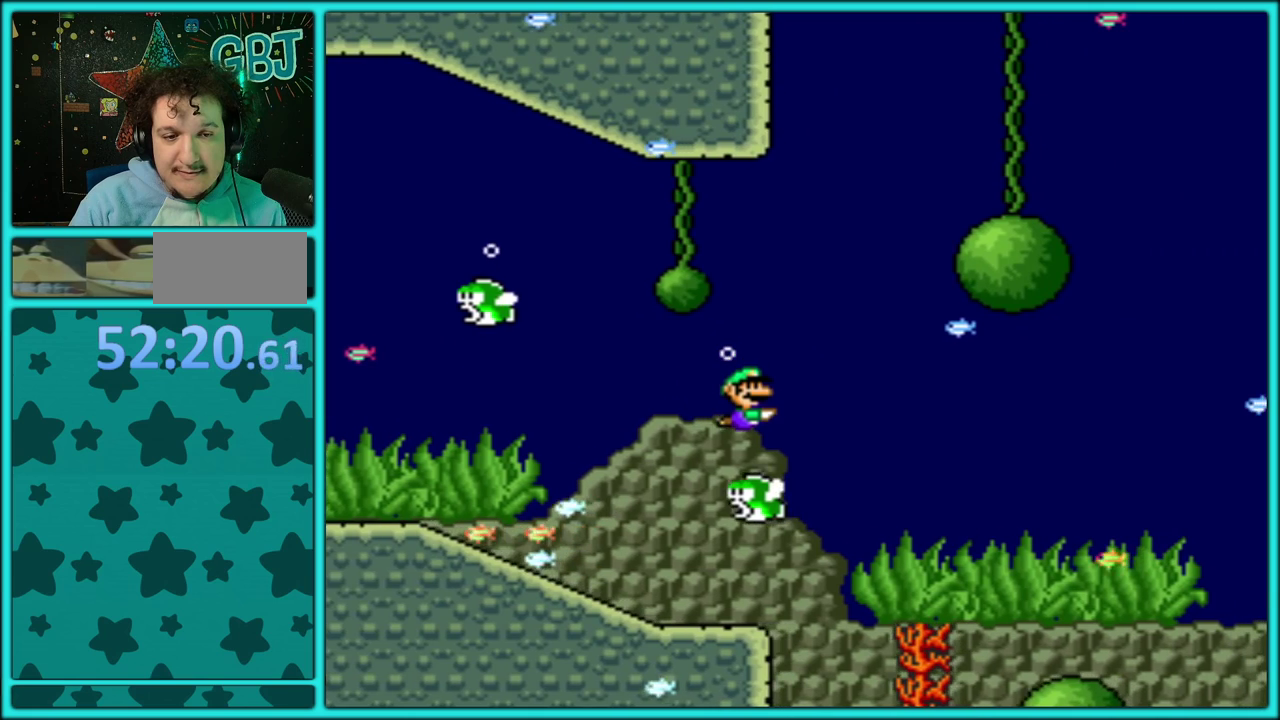
{"buttons": ["Y", "DPAD_DOWN", "DPAD_RIGHT"], "events": []}
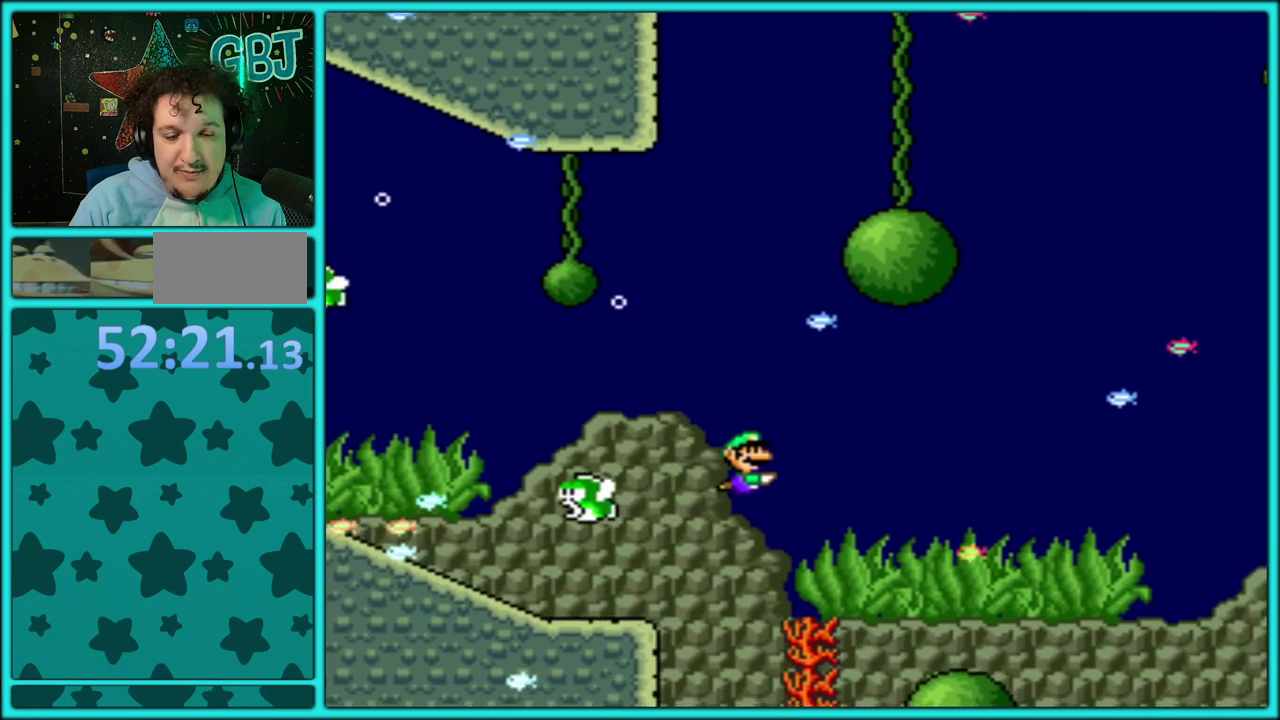
{"buttons": ["Y", "DPAD_DOWN", "DPAD_RIGHT"], "events": [[100, "B", "down"], [200, "B", "up"], [383, "B", "down"], [433, "B", "up"]]}
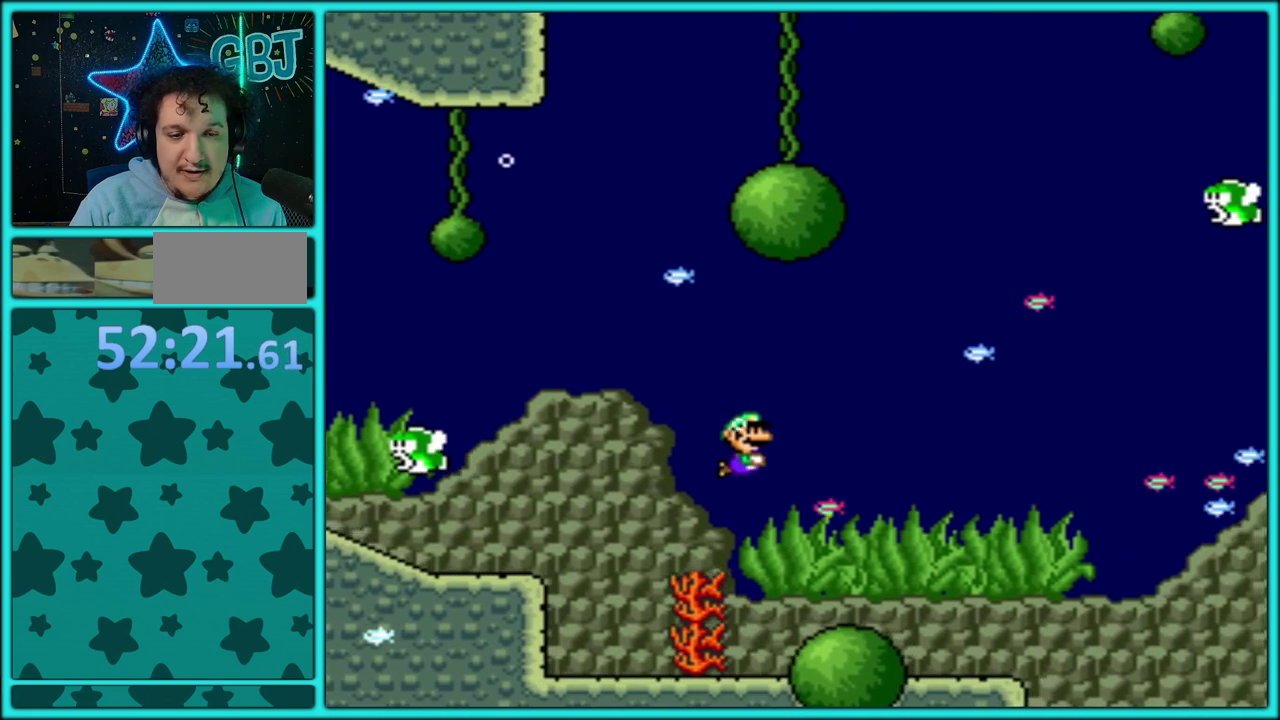
{"buttons": ["Y", "DPAD_DOWN", "DPAD_RIGHT"], "events": []}
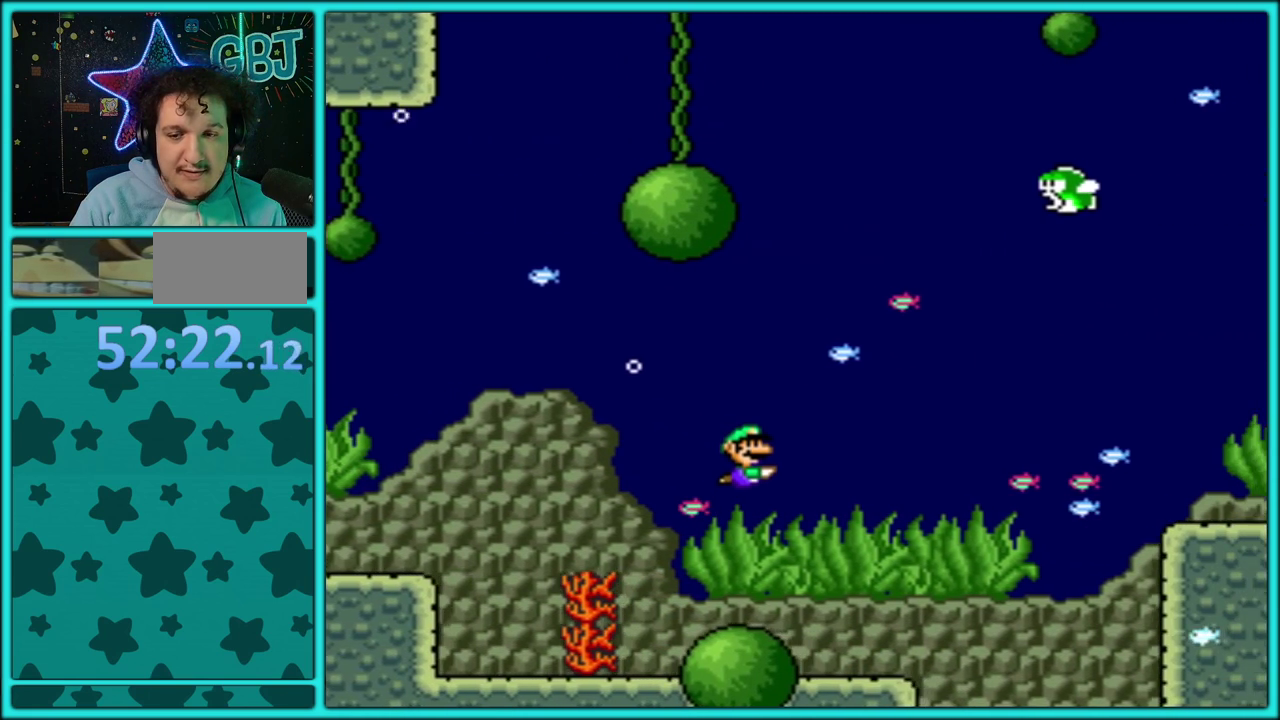
{"buttons": ["Y", "DPAD_DOWN", "DPAD_RIGHT"], "events": [[50, "B", "down"], [150, "B", "up"], [267, "B", "down"], [333, "B", "up"]]}
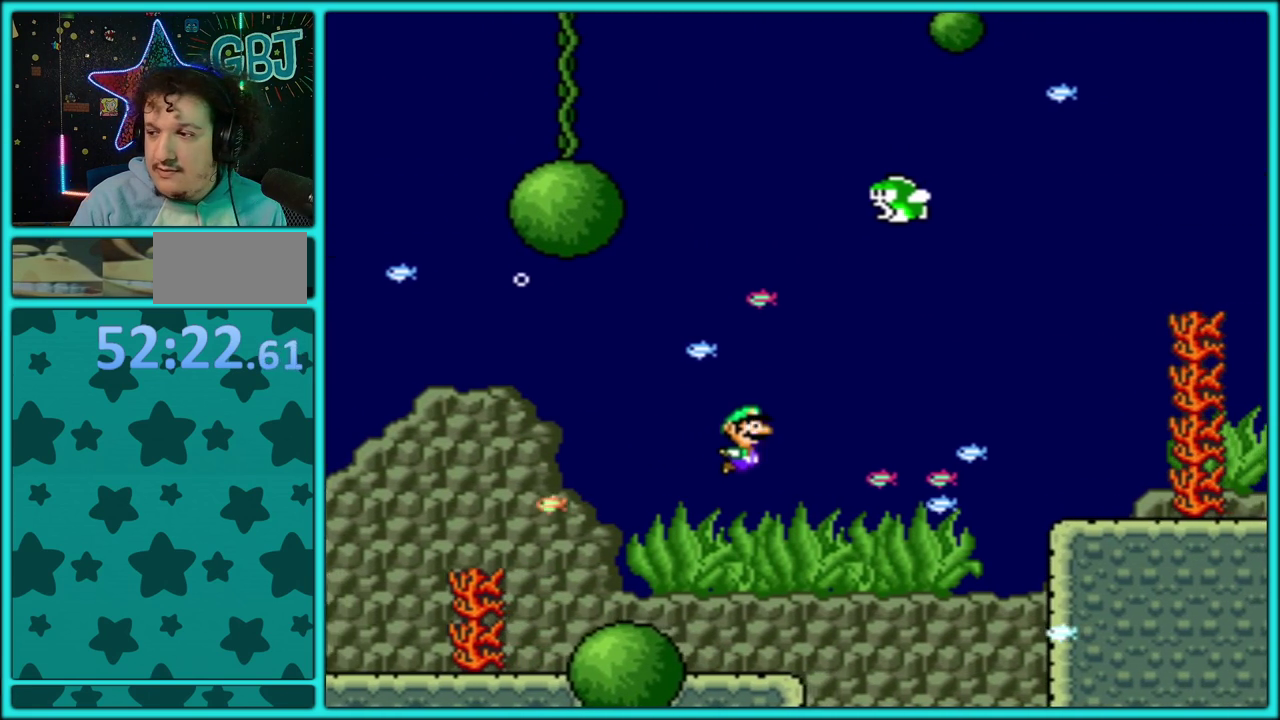
{"buttons": ["Y", "DPAD_DOWN", "DPAD_RIGHT"], "events": [[167, "B", "down"], [283, "B", "up"]]}